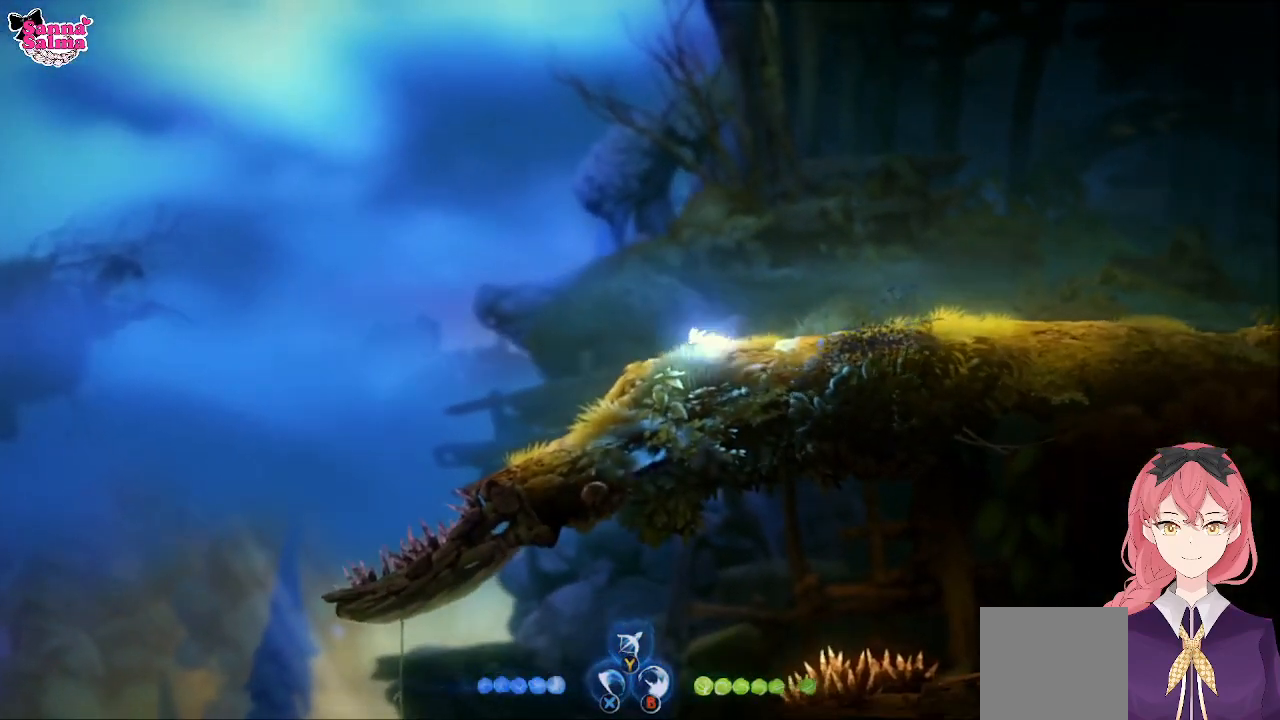
Gameplay with a controller (Xbox layout); each line is a JSON object with the inputs held at the frame after it. "events" lists button and stick changes between this image and that frame as [ms after this image, input, new state], when the widget could be followed in between. Not read: right_stick.
{"buttons": [], "left_stick": "center", "events": [[350, "left_stick", "center"]]}
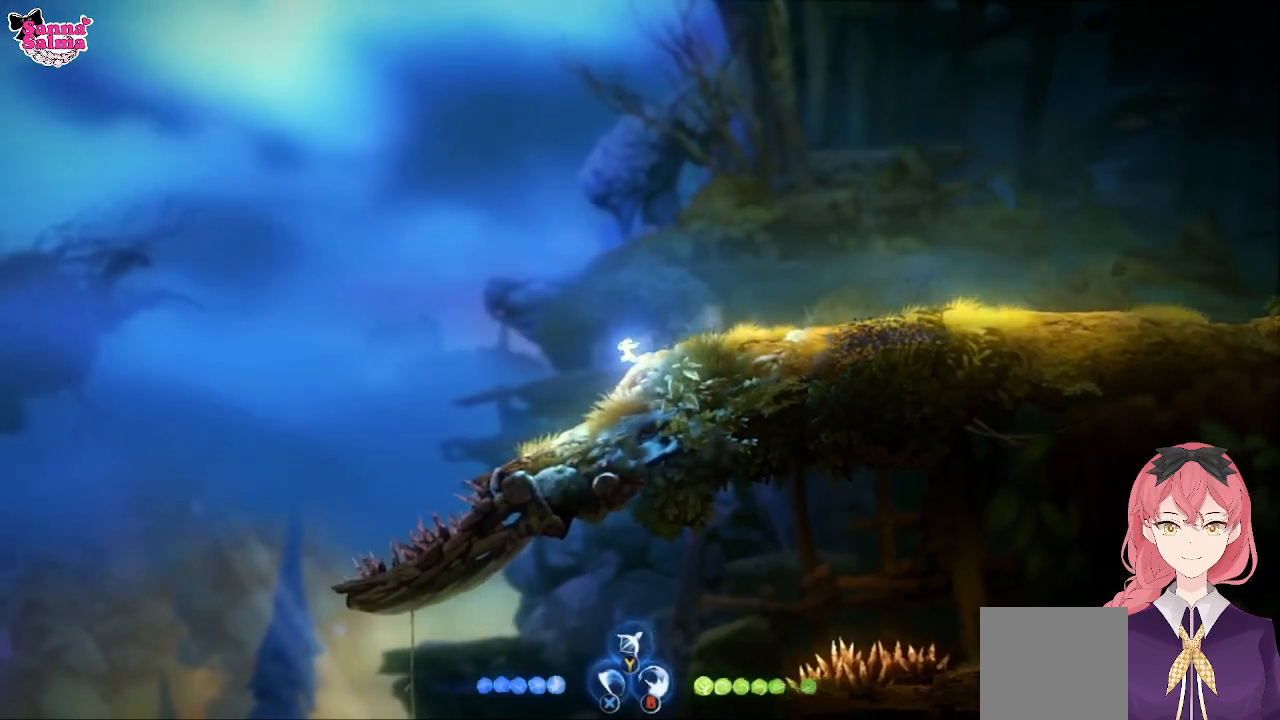
{"buttons": [], "left_stick": "center", "events": [[167, "left_stick", "left"], [467, "left_stick", "center"]]}
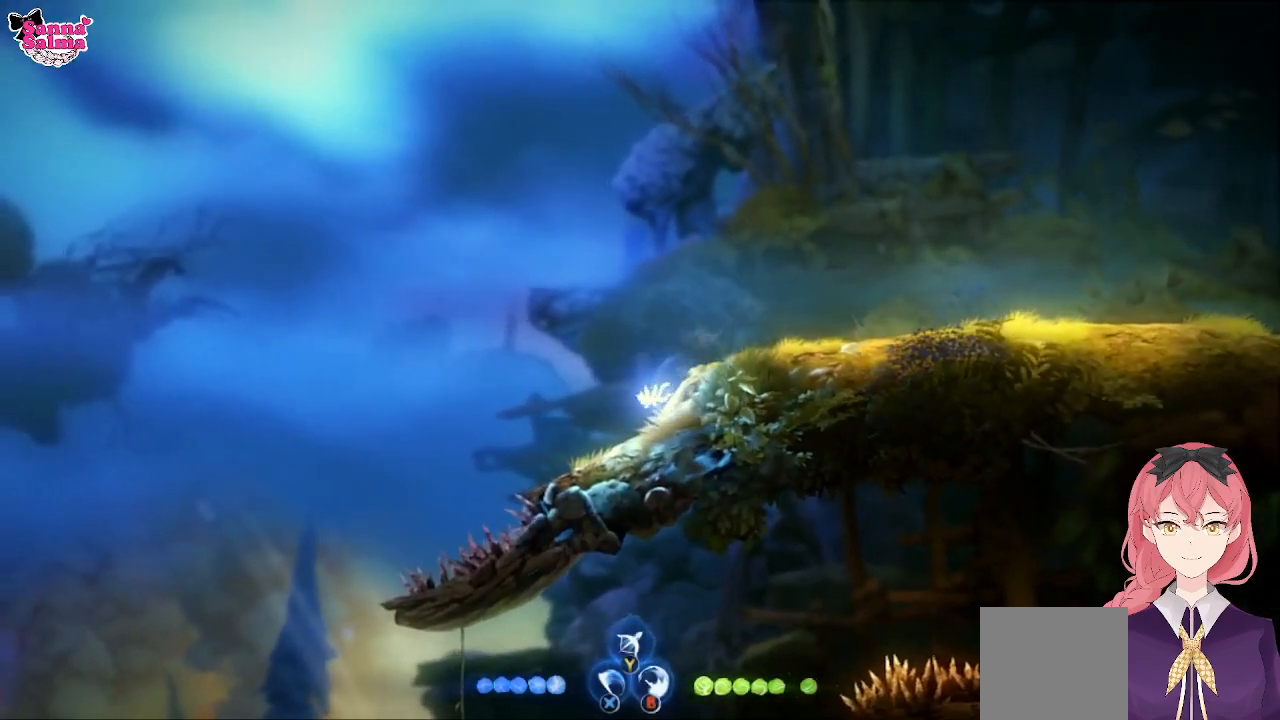
{"buttons": [], "left_stick": "left", "events": [[483, "left_stick", "left"]]}
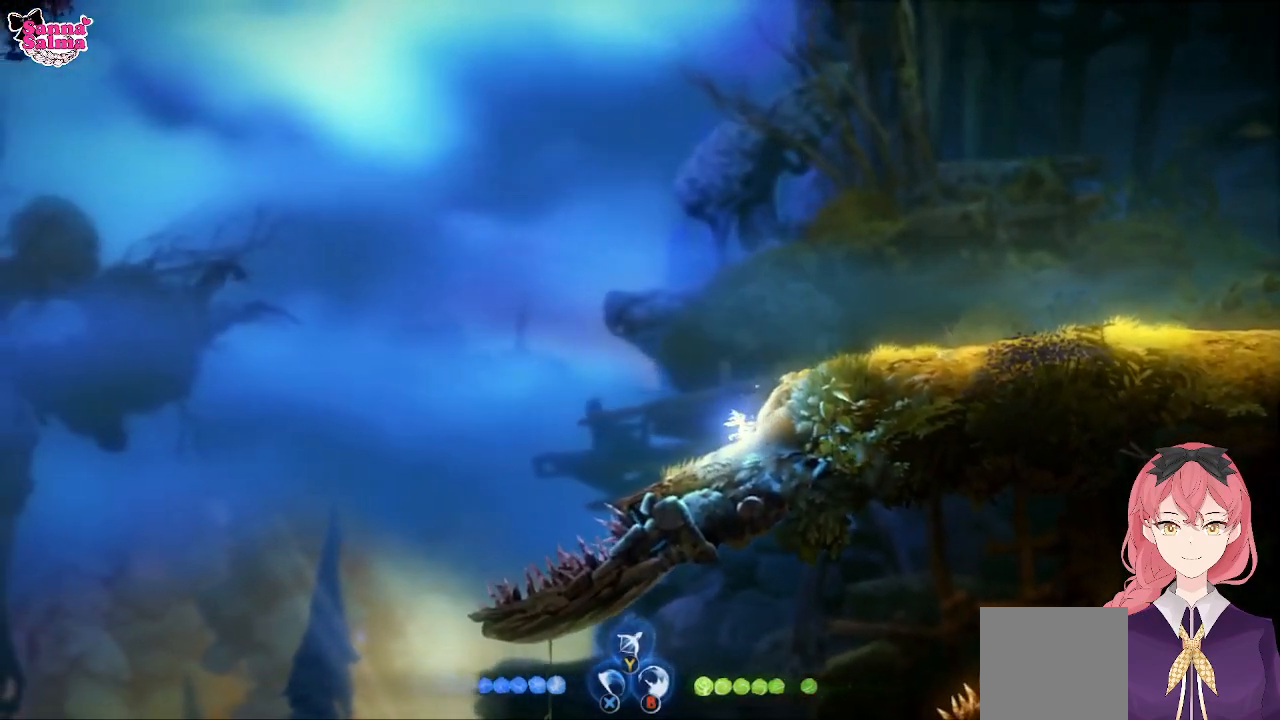
{"buttons": ["A"], "left_stick": "left", "events": [[333, "A", "down"]]}
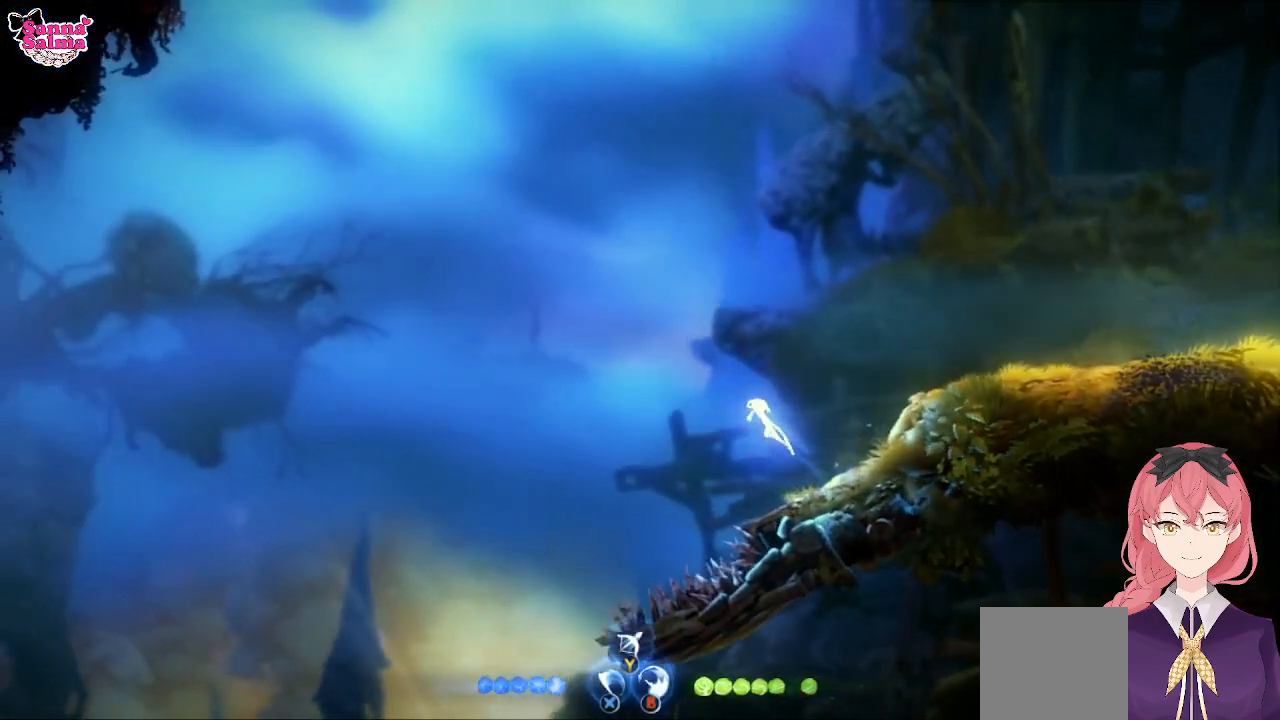
{"buttons": ["A"], "left_stick": "left", "events": []}
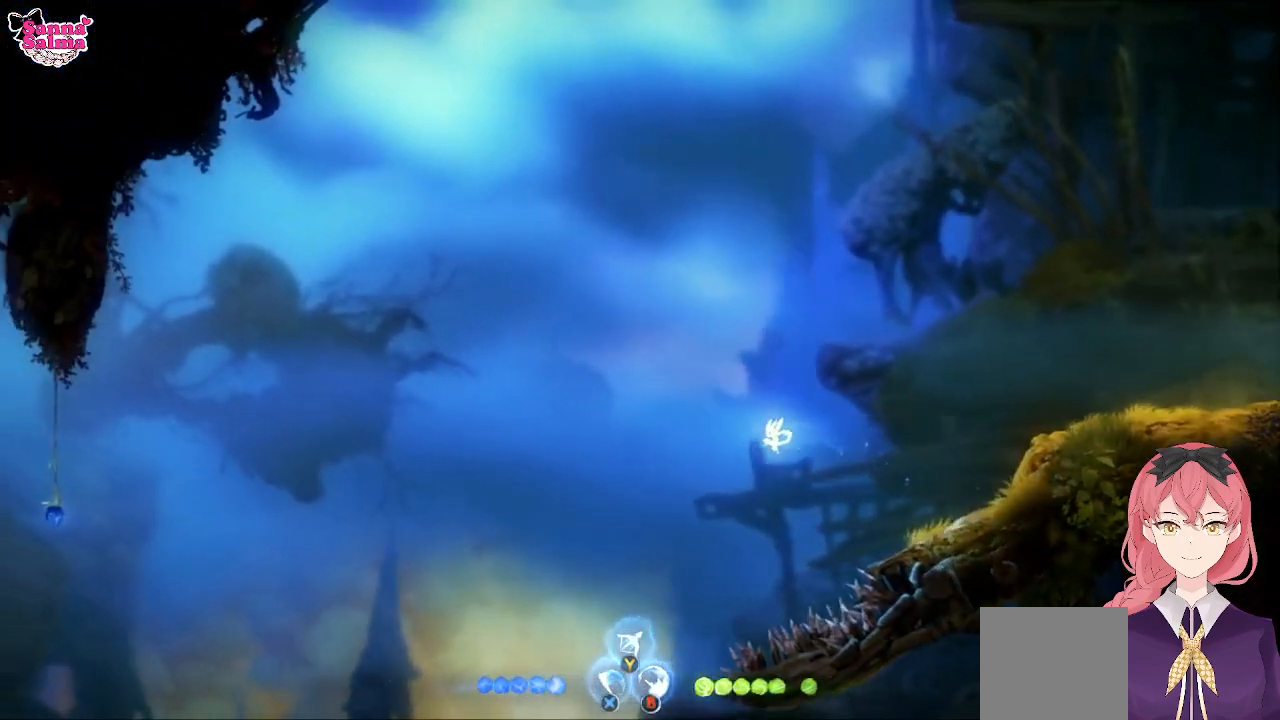
{"buttons": [], "left_stick": "center", "events": [[200, "A", "up"], [333, "left_stick", "center"]]}
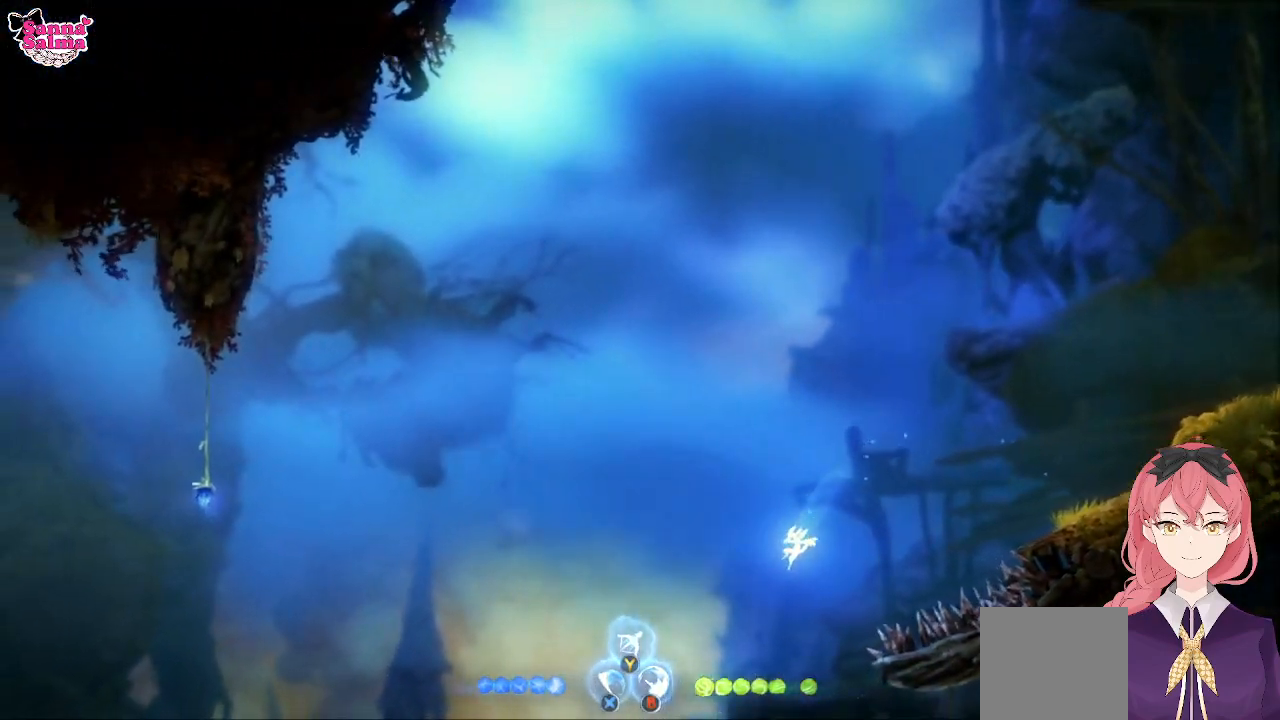
{"buttons": [], "left_stick": "down-right", "events": [[250, "left_stick", "down-right"]]}
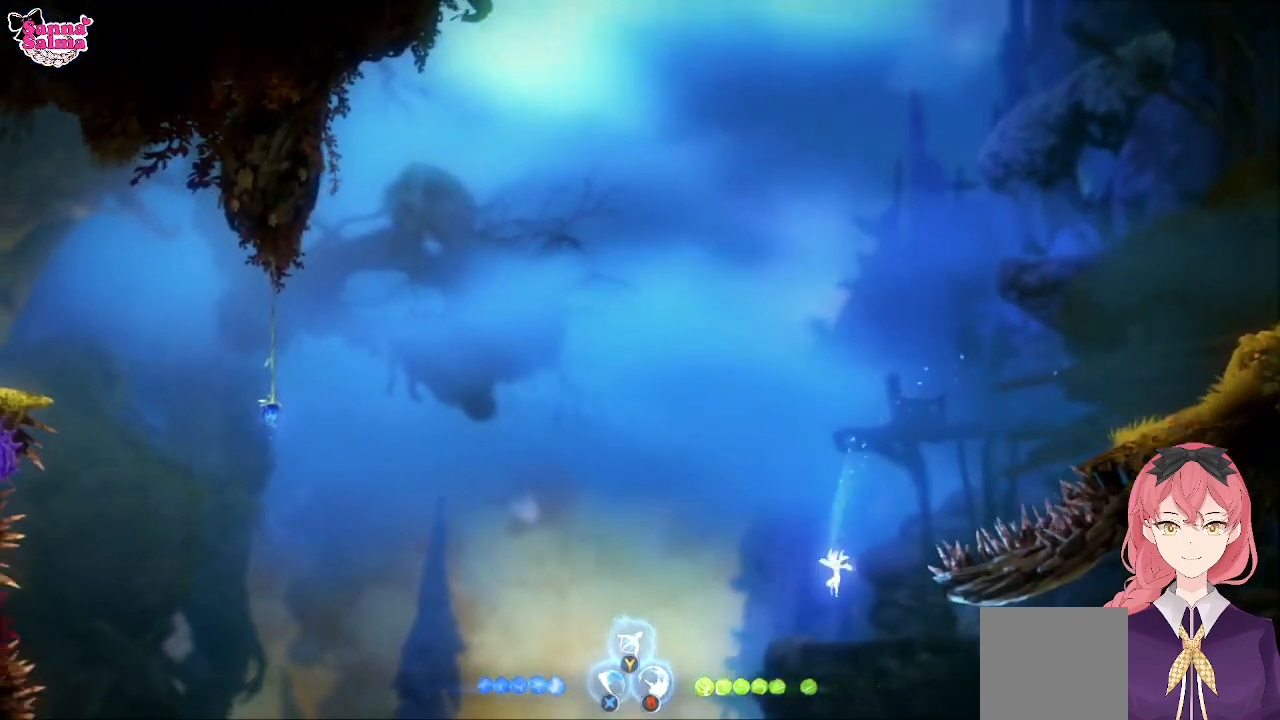
{"buttons": ["L1", "L3"], "left_stick": "up-right"}
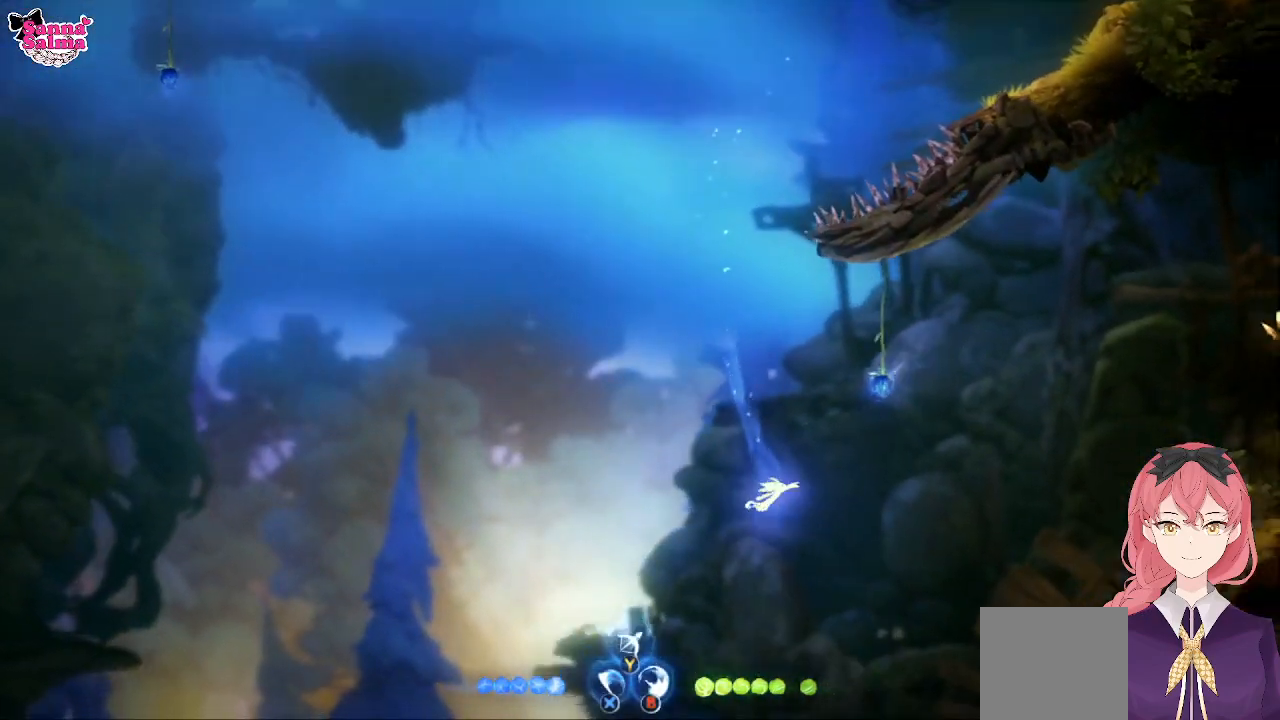
{"buttons": [], "left_stick": "up-right", "events": [[33, "L3", "up"], [50, "L1", "up"]]}
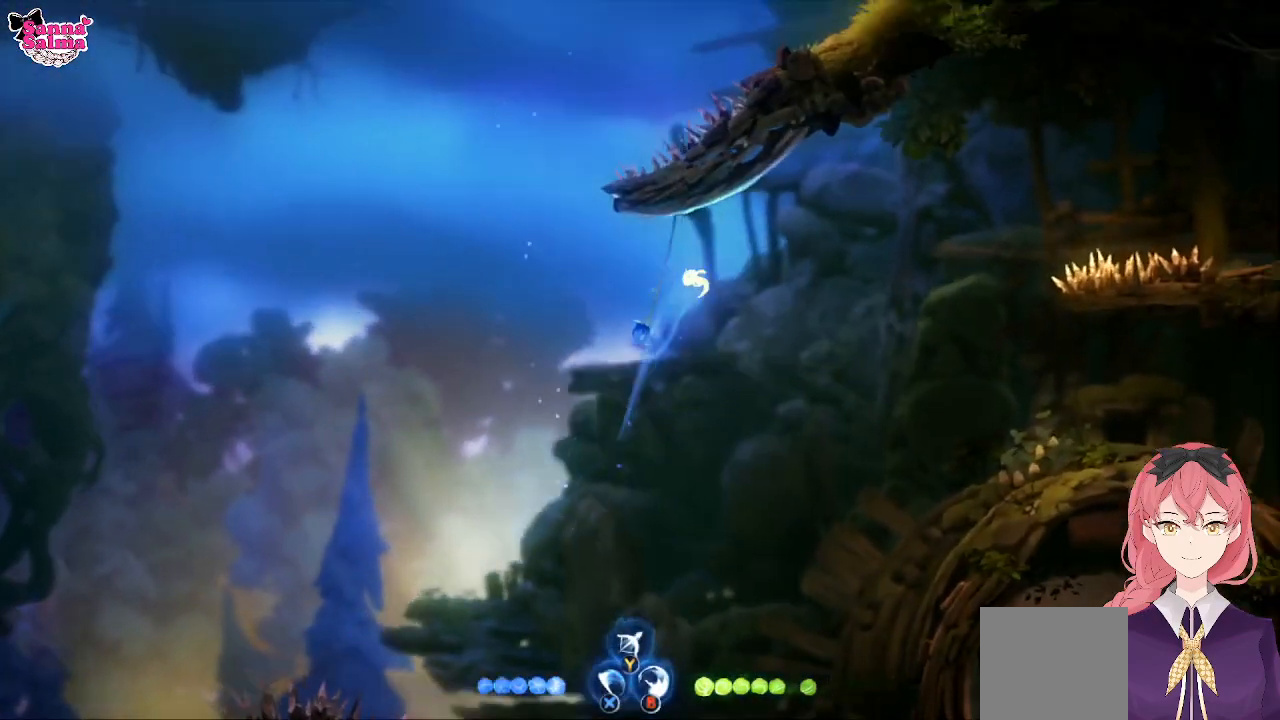
{"buttons": [], "left_stick": "right", "events": [[67, "left_stick", "right"]]}
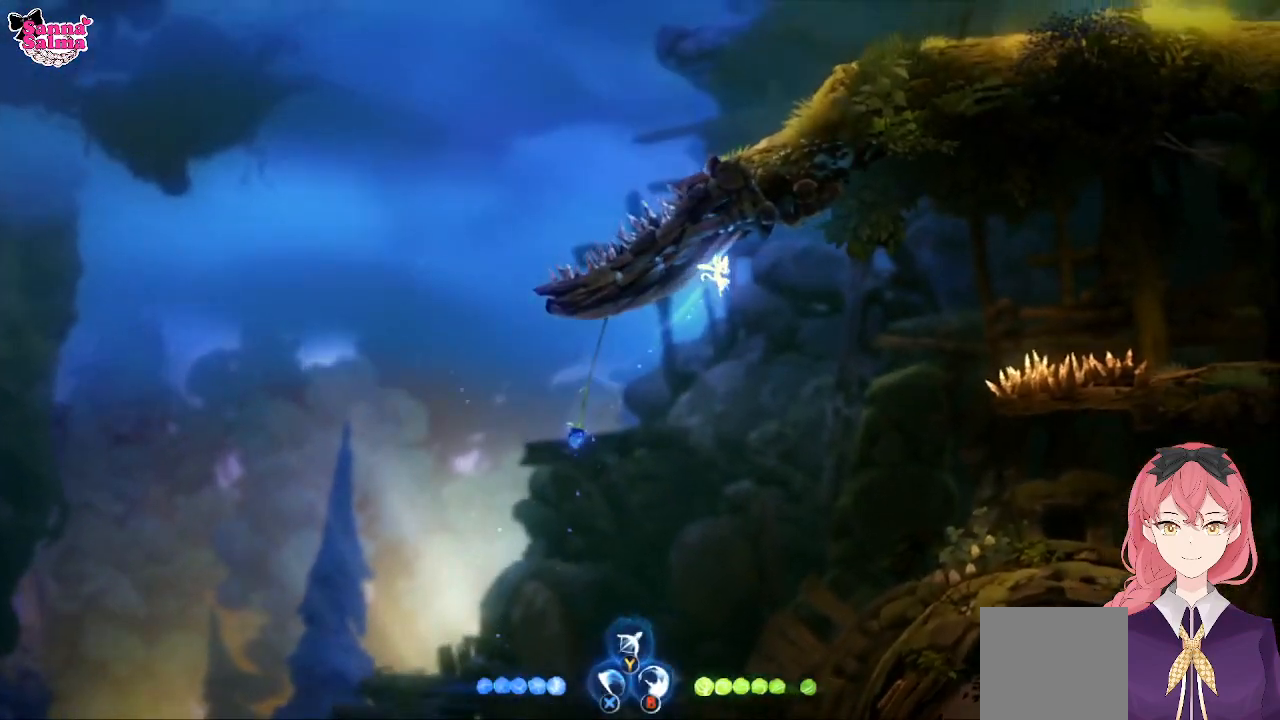
{"buttons": ["R1"], "left_stick": "right", "events": [[350, "R1", "down"]]}
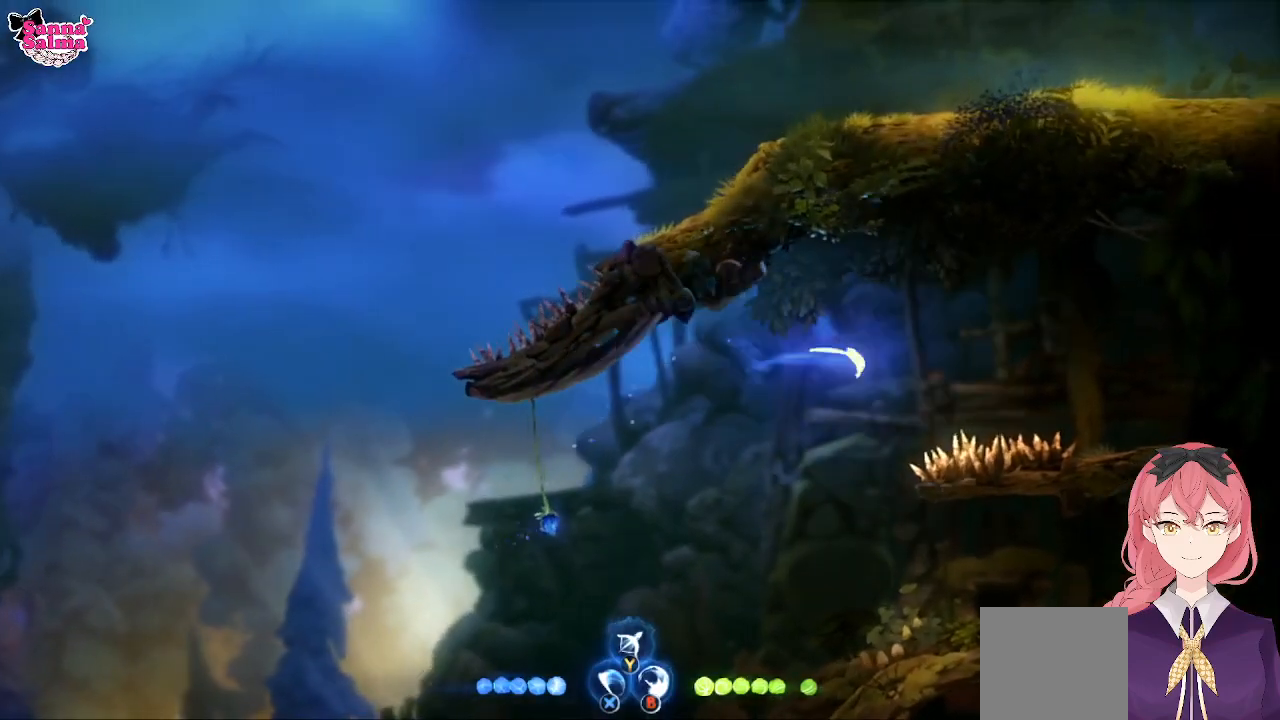
{"buttons": ["A"], "left_stick": "right", "events": [[83, "R1", "up"], [500, "A", "down"]]}
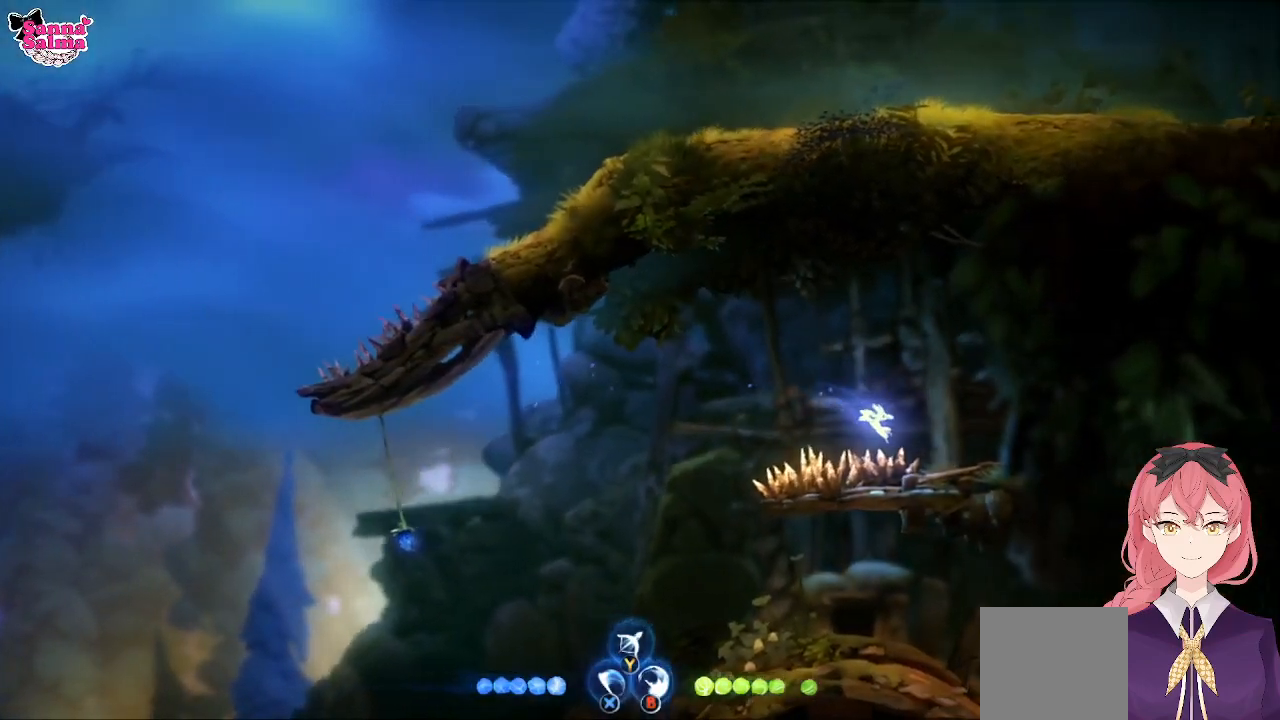
{"buttons": [], "left_stick": "center", "events": [[150, "A", "up"], [300, "left_stick", "center"]]}
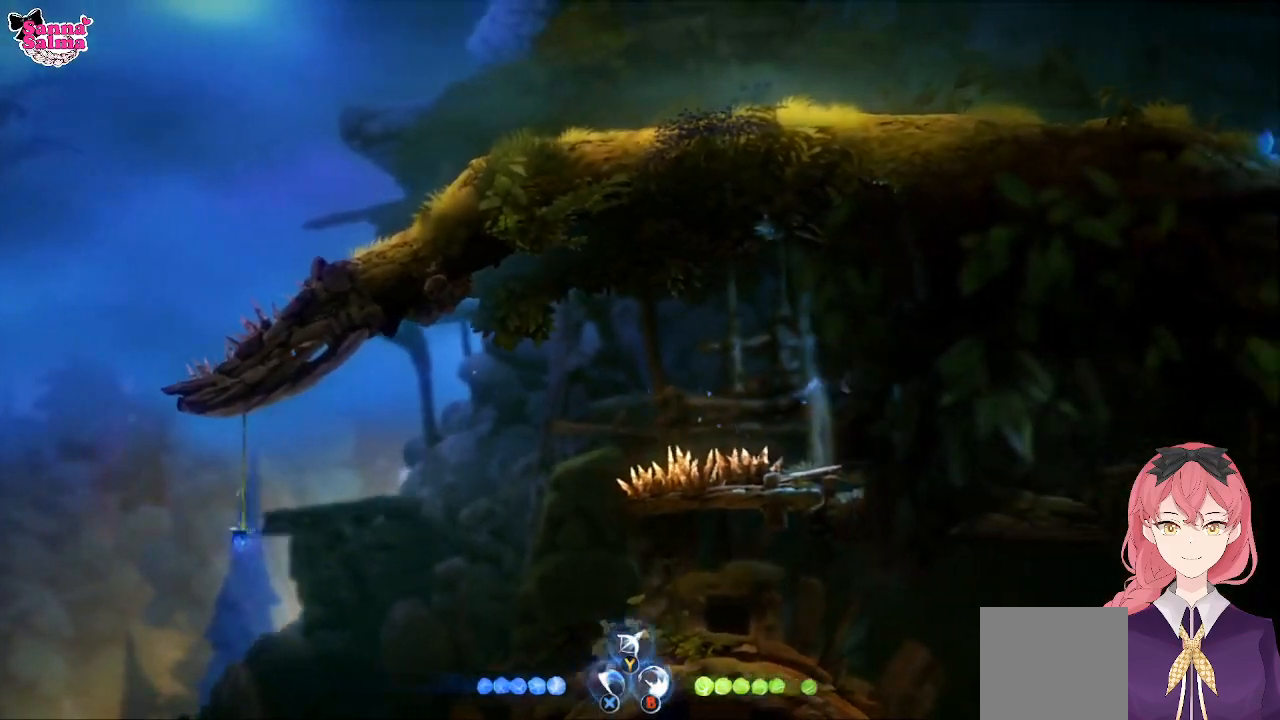
{"buttons": [], "left_stick": "left", "events": [[17, "left_stick", "left"], [183, "left_stick", "center"], [367, "left_stick", "left"]]}
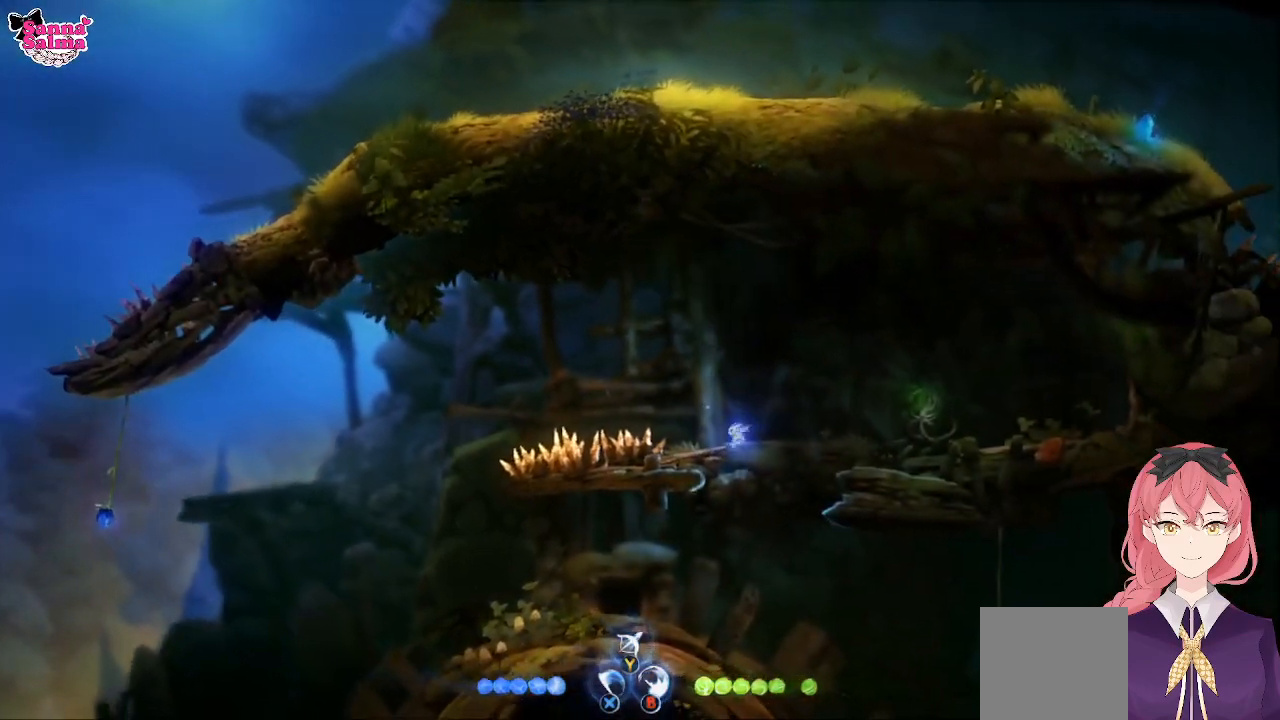
{"buttons": [], "left_stick": "center", "events": [[133, "left_stick", "center"]]}
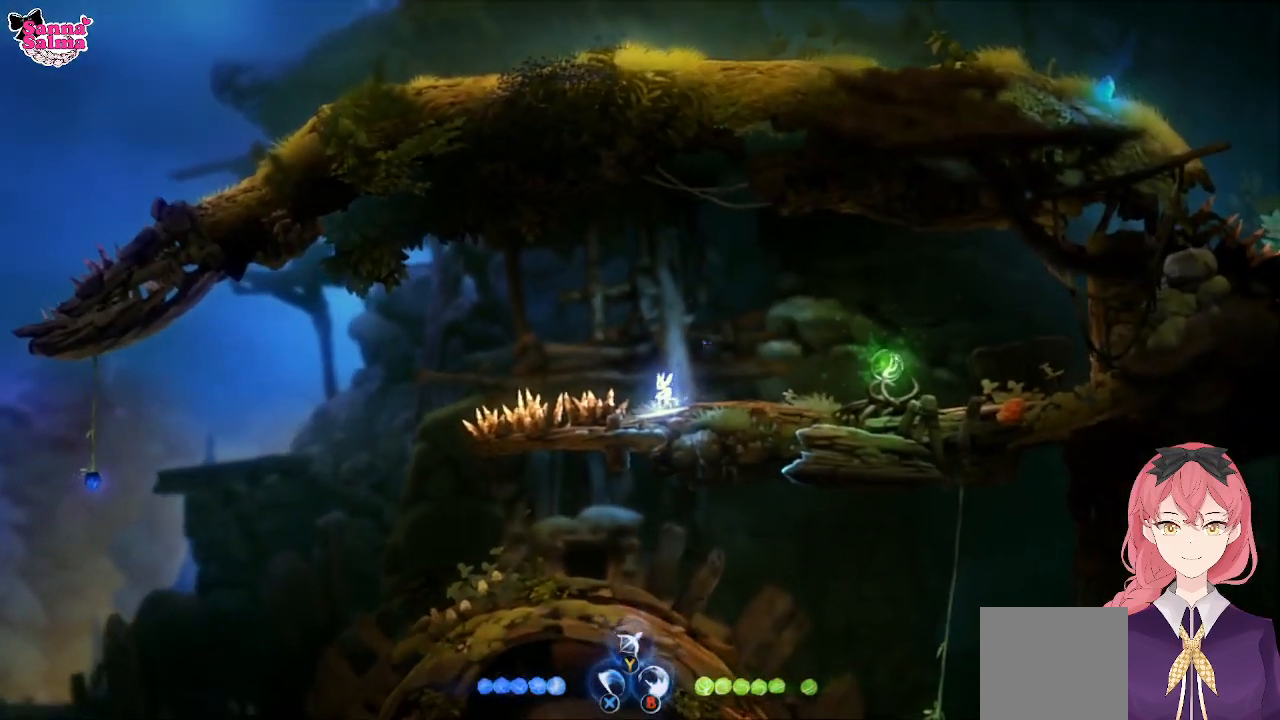
{"buttons": [], "left_stick": "right", "events": [[317, "left_stick", "right"]]}
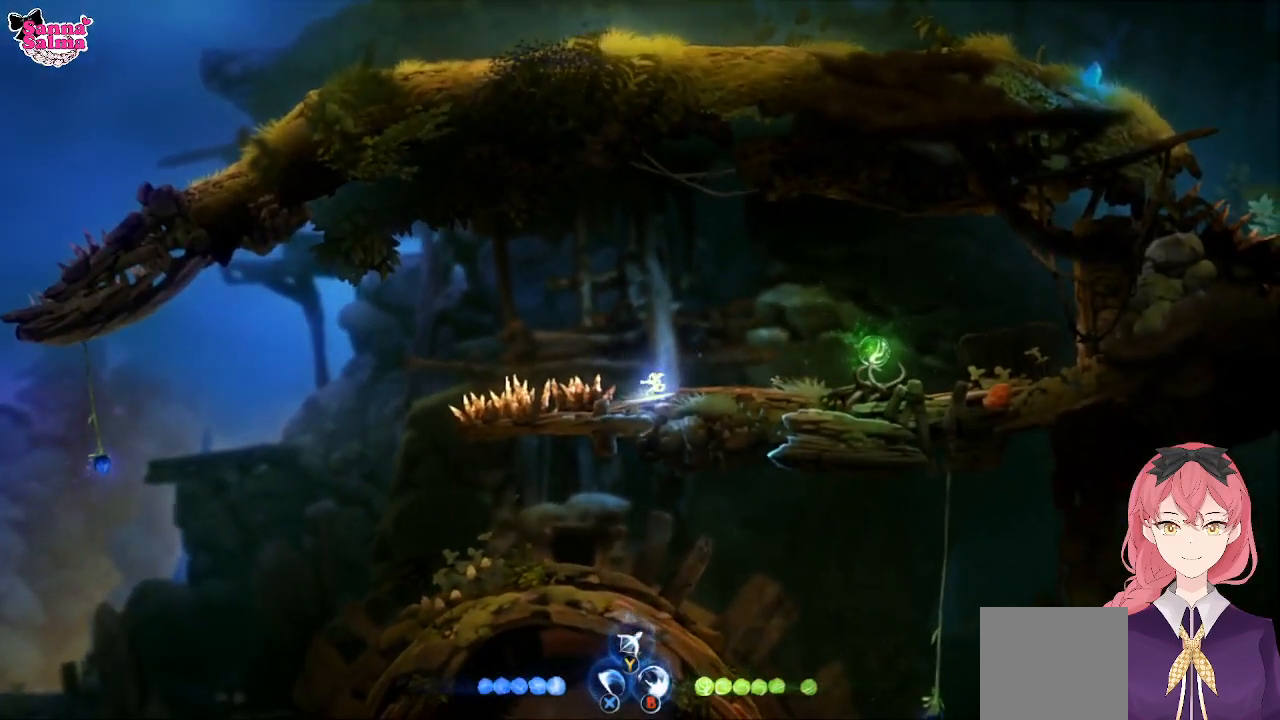
{"buttons": [], "left_stick": "right", "events": []}
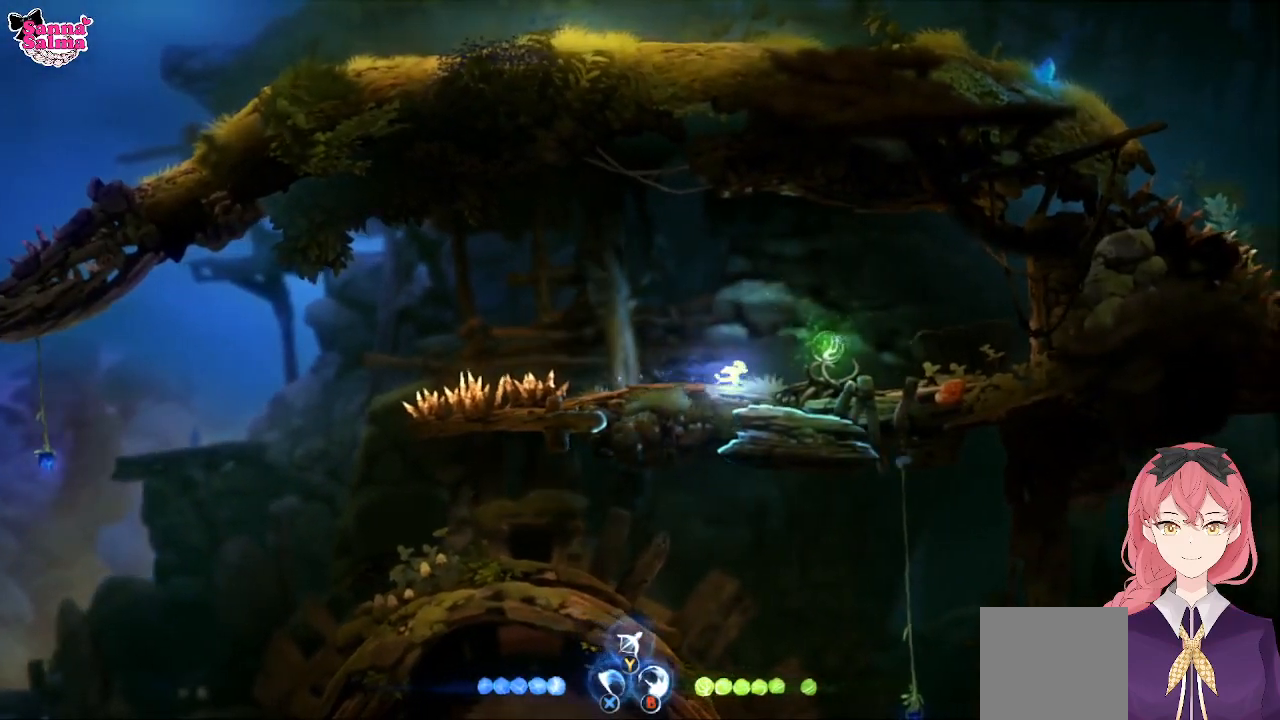
{"buttons": [], "left_stick": "right", "events": []}
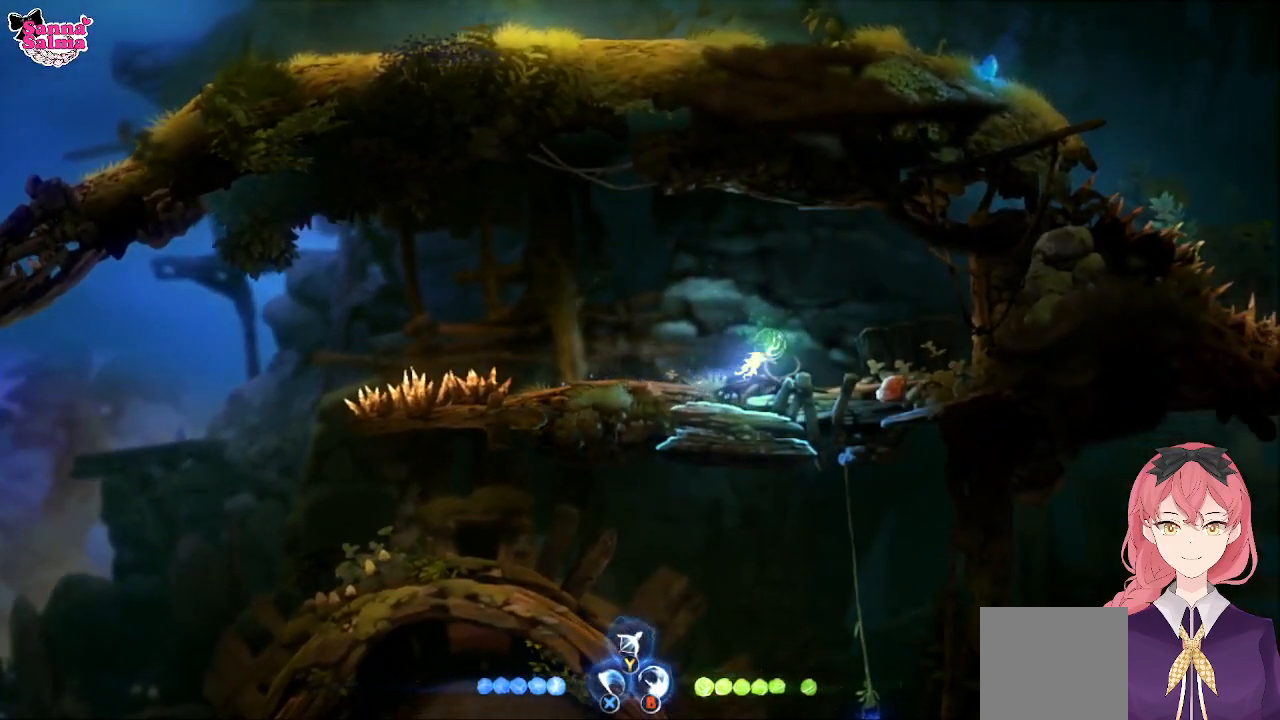
{"buttons": [], "left_stick": "center", "events": [[33, "left_stick", "center"]]}
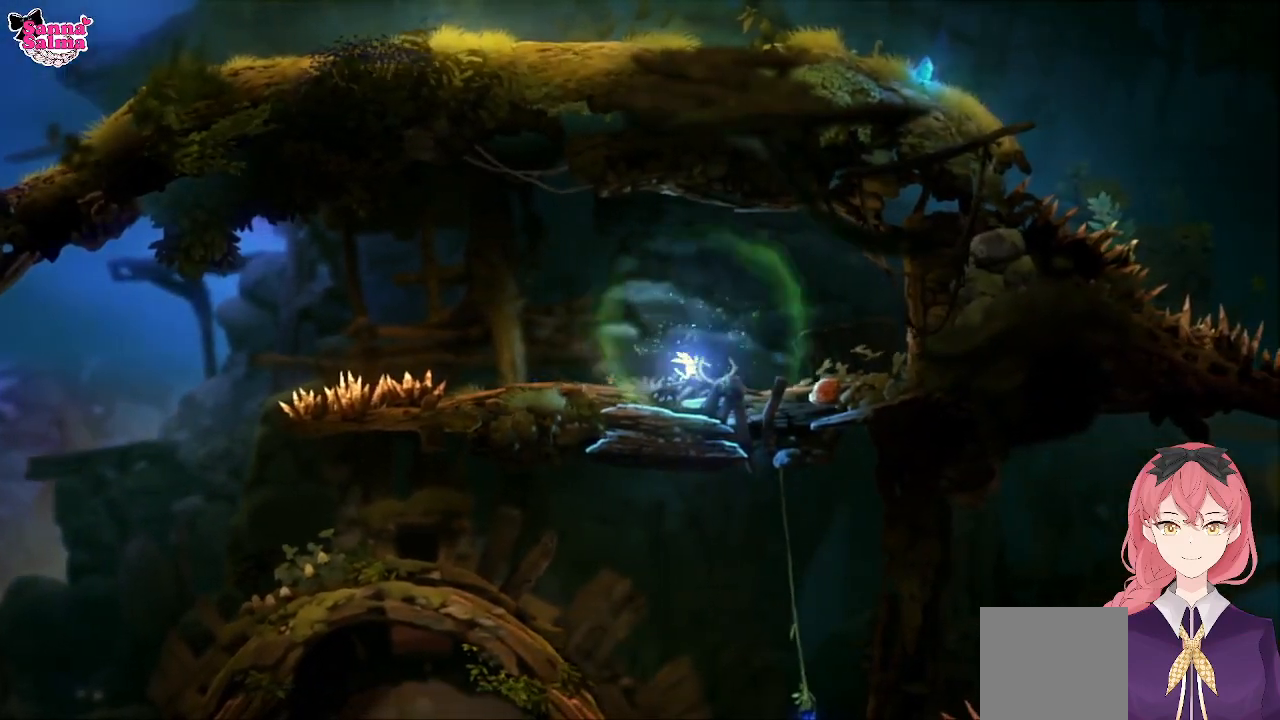
{"buttons": [], "left_stick": "center", "events": []}
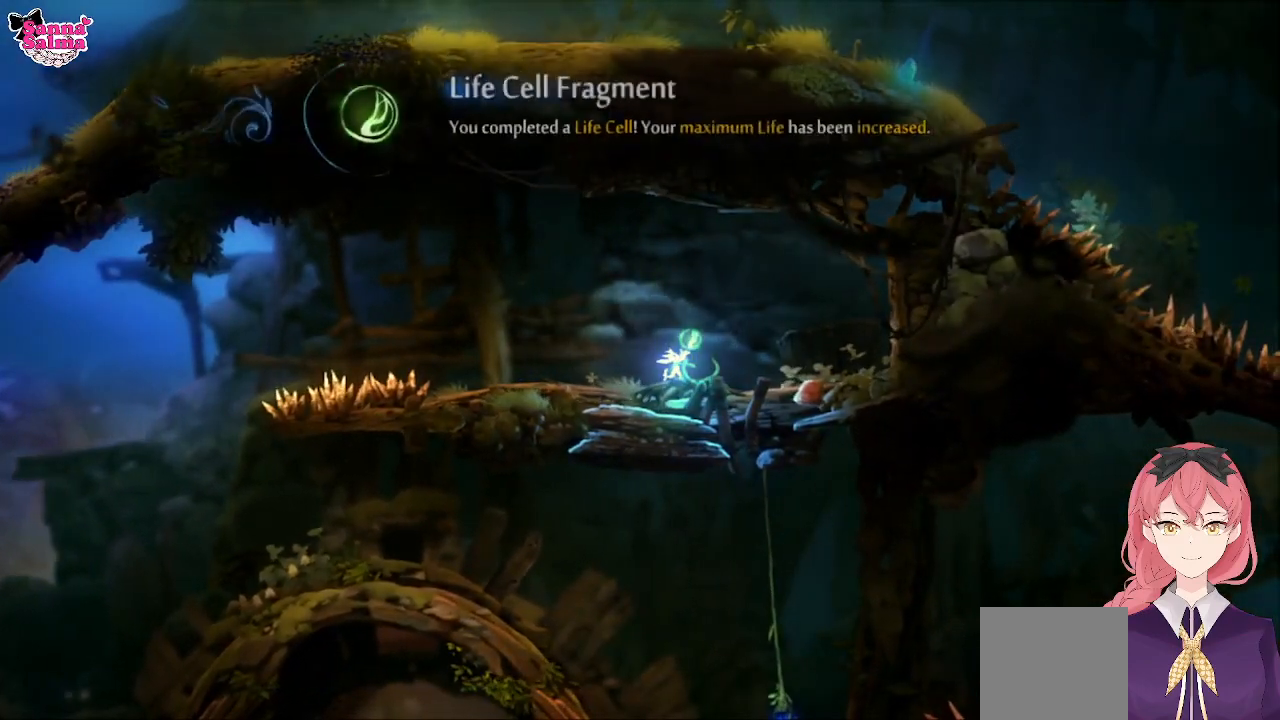
{"buttons": [], "left_stick": "center", "events": []}
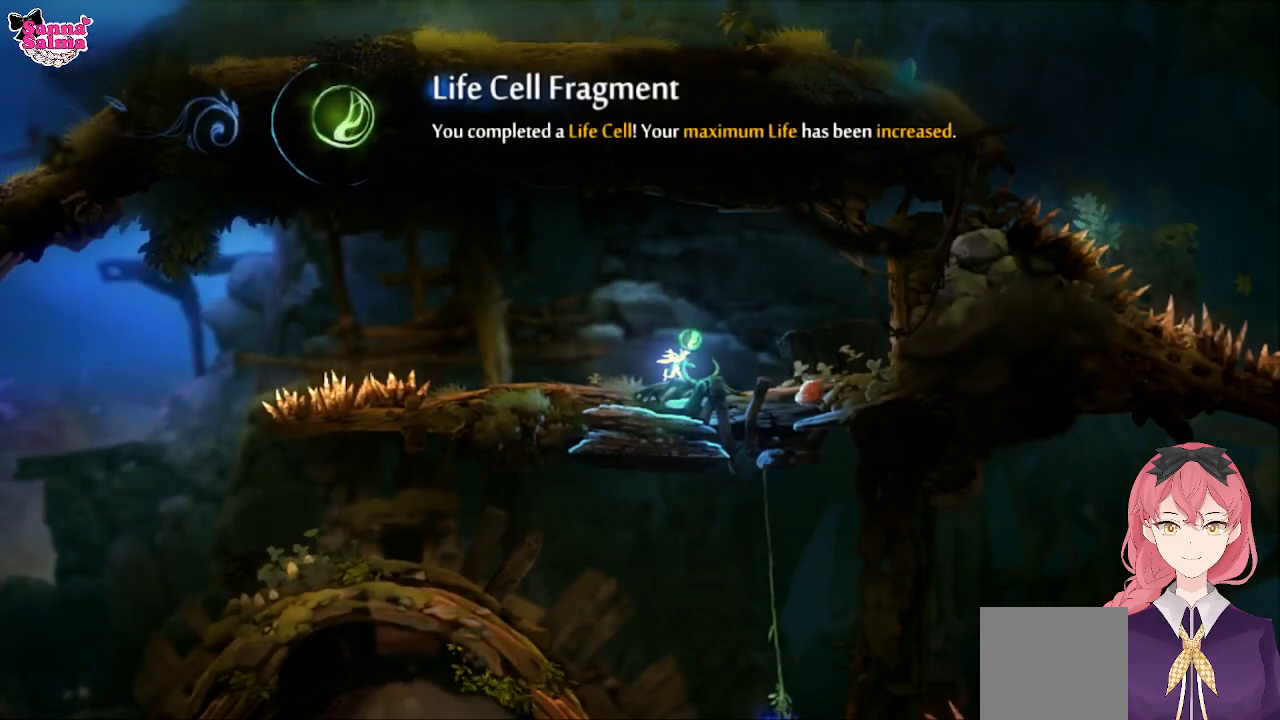
{"buttons": [], "left_stick": "center", "events": [[100, "A", "down"], [300, "A", "up"]]}
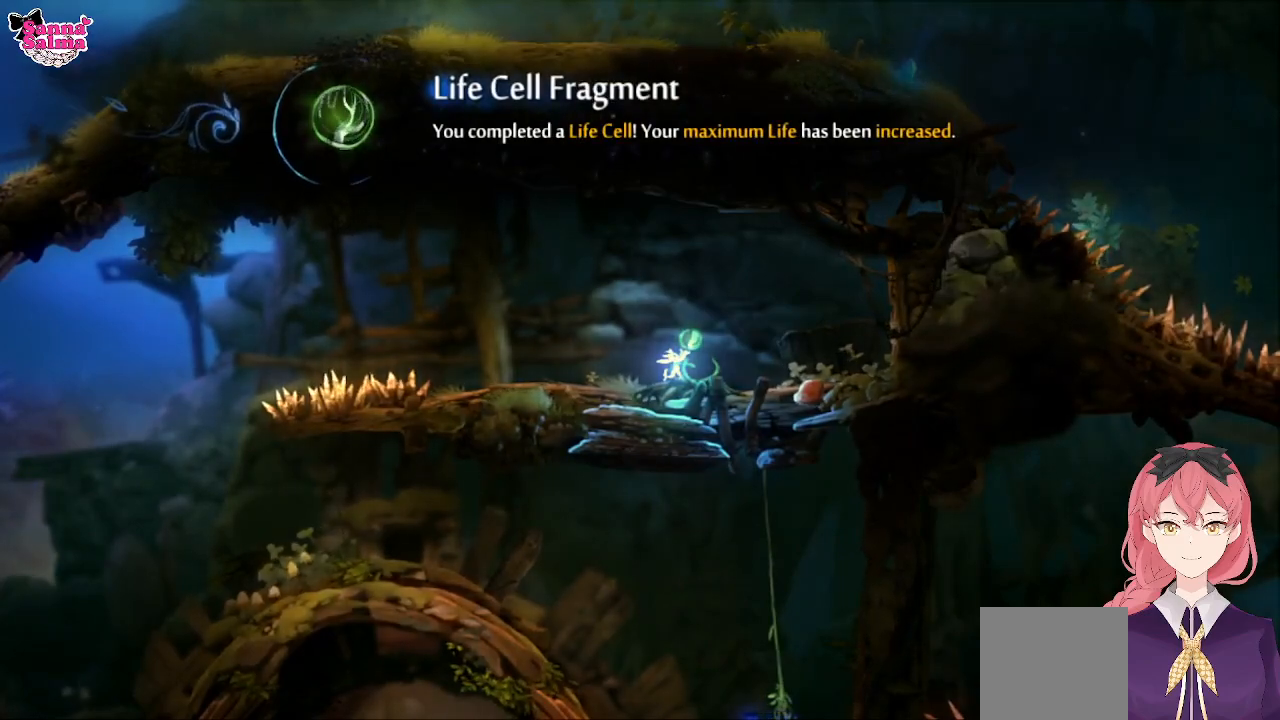
{"buttons": [], "left_stick": "center", "events": [[83, "A", "down"], [267, "A", "up"]]}
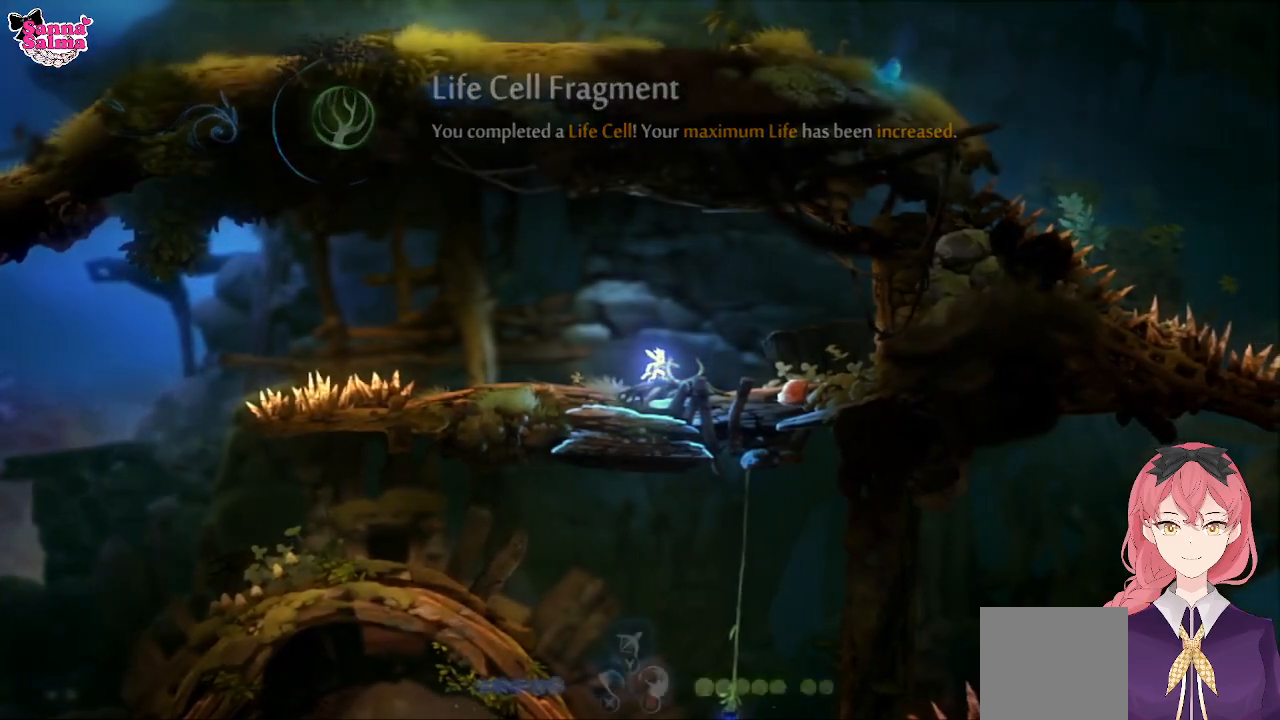
{"buttons": [], "left_stick": "center", "events": []}
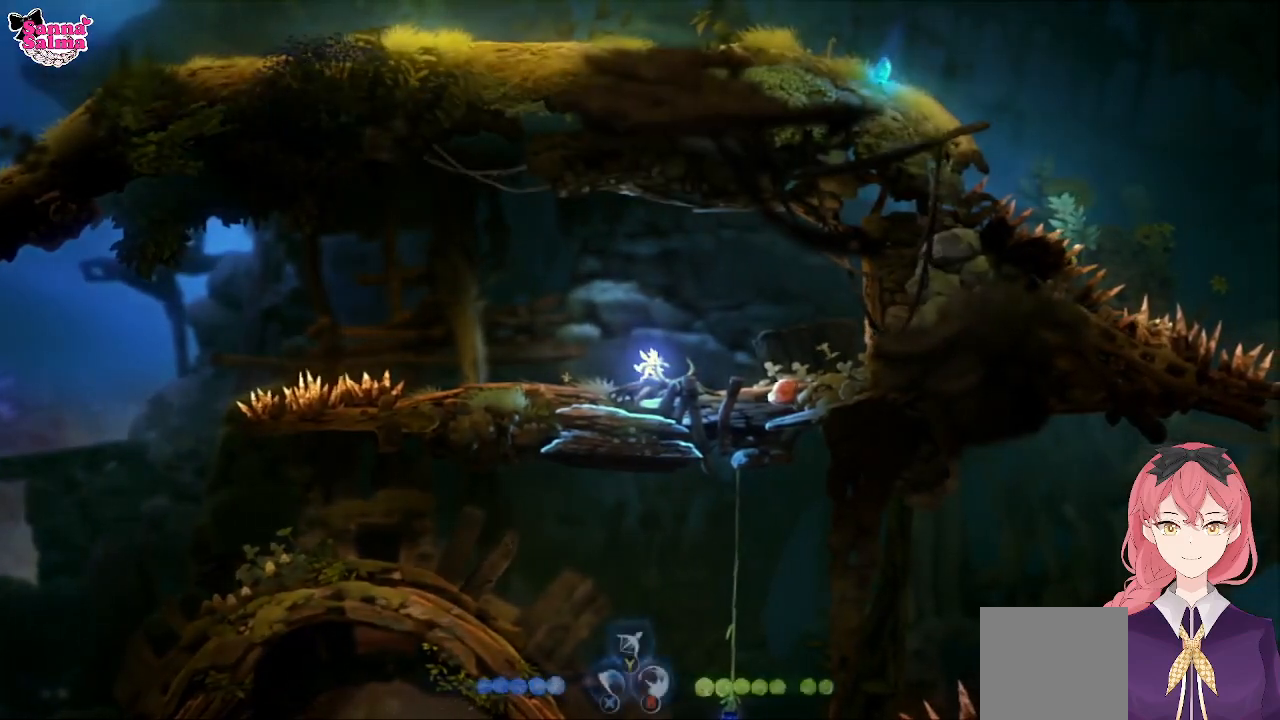
{"buttons": [], "left_stick": "center", "events": []}
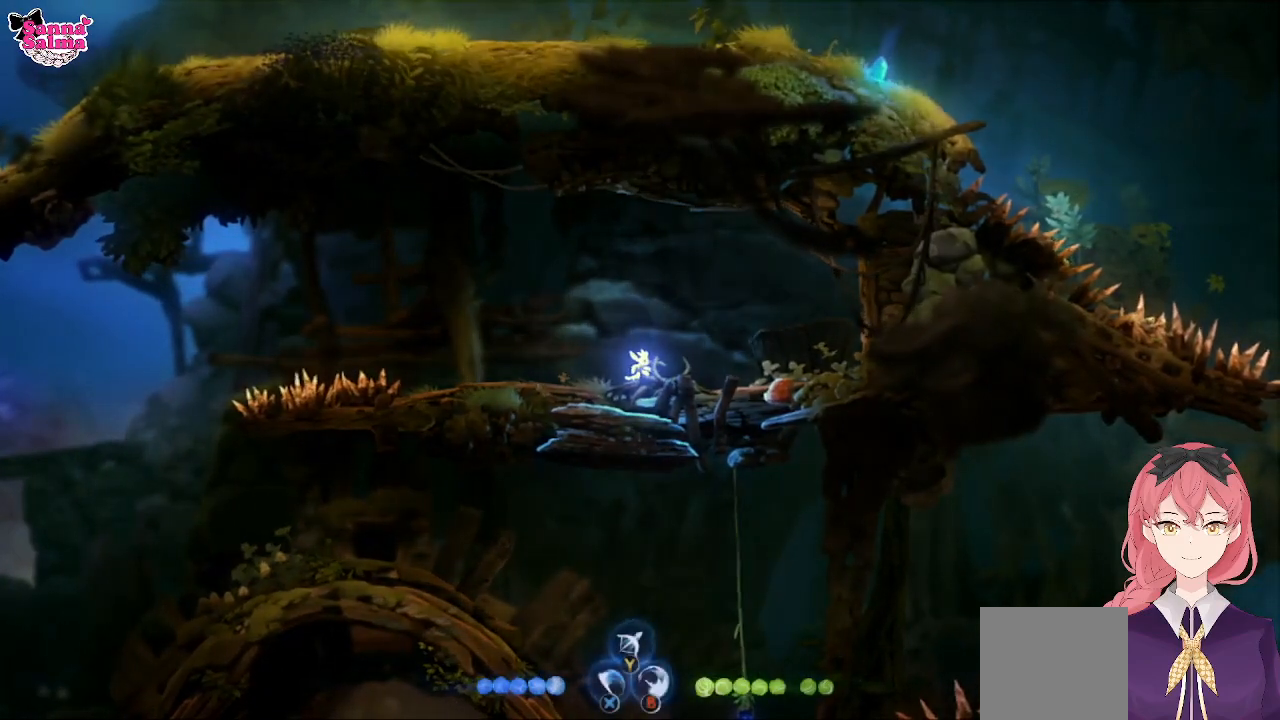
{"buttons": [], "left_stick": "center", "events": []}
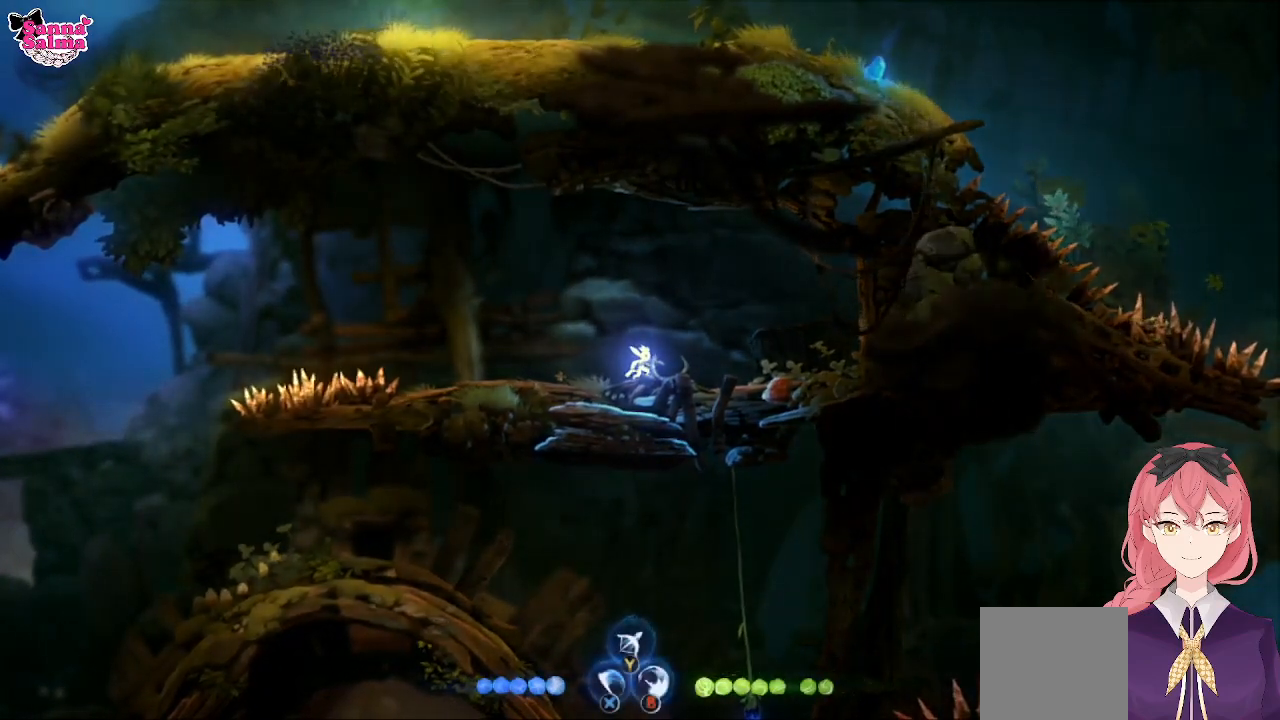
{"buttons": [], "left_stick": "center", "events": []}
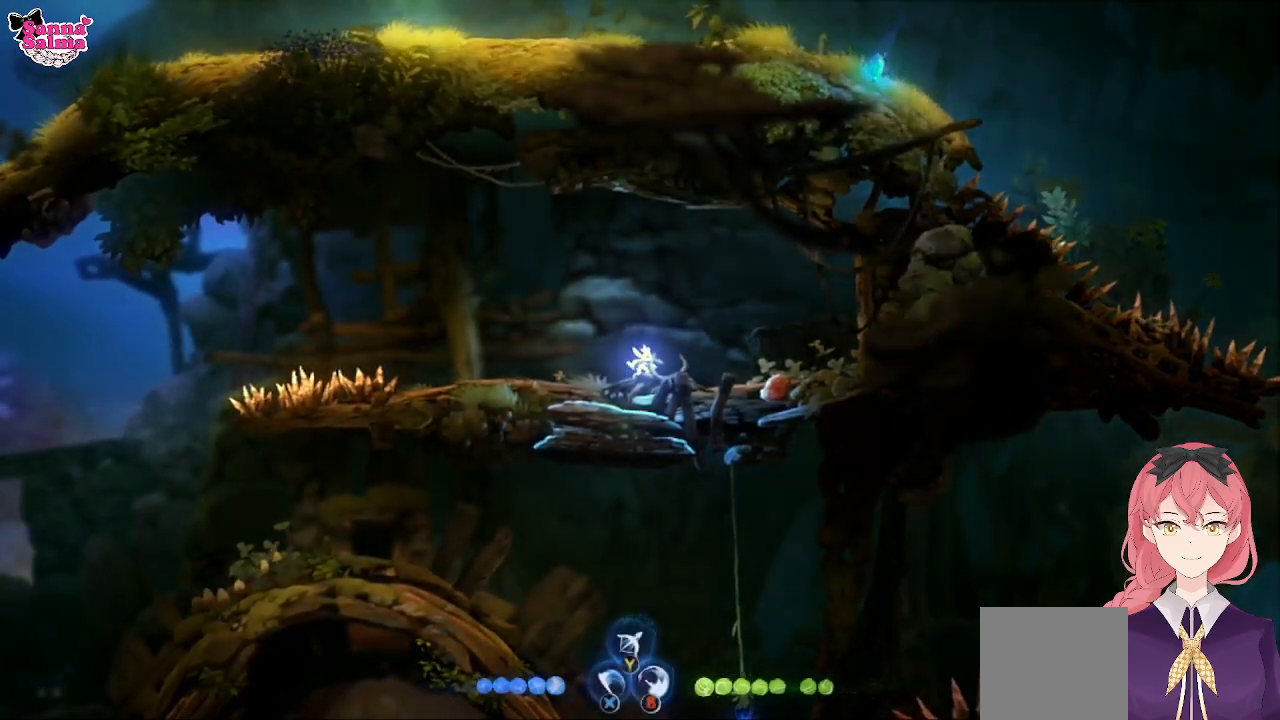
{"buttons": [], "left_stick": "center", "events": [[17, "SELECT", "down"], [200, "SELECT", "up"]]}
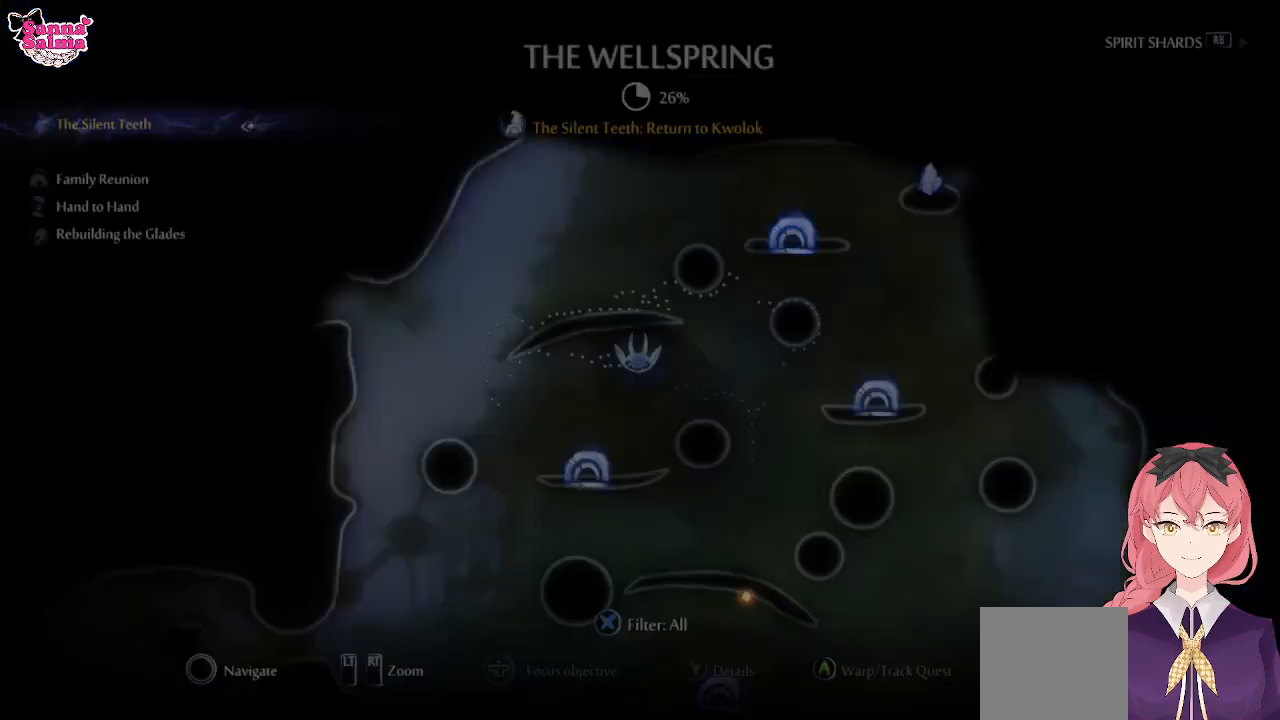
{"buttons": [], "left_stick": "center", "events": []}
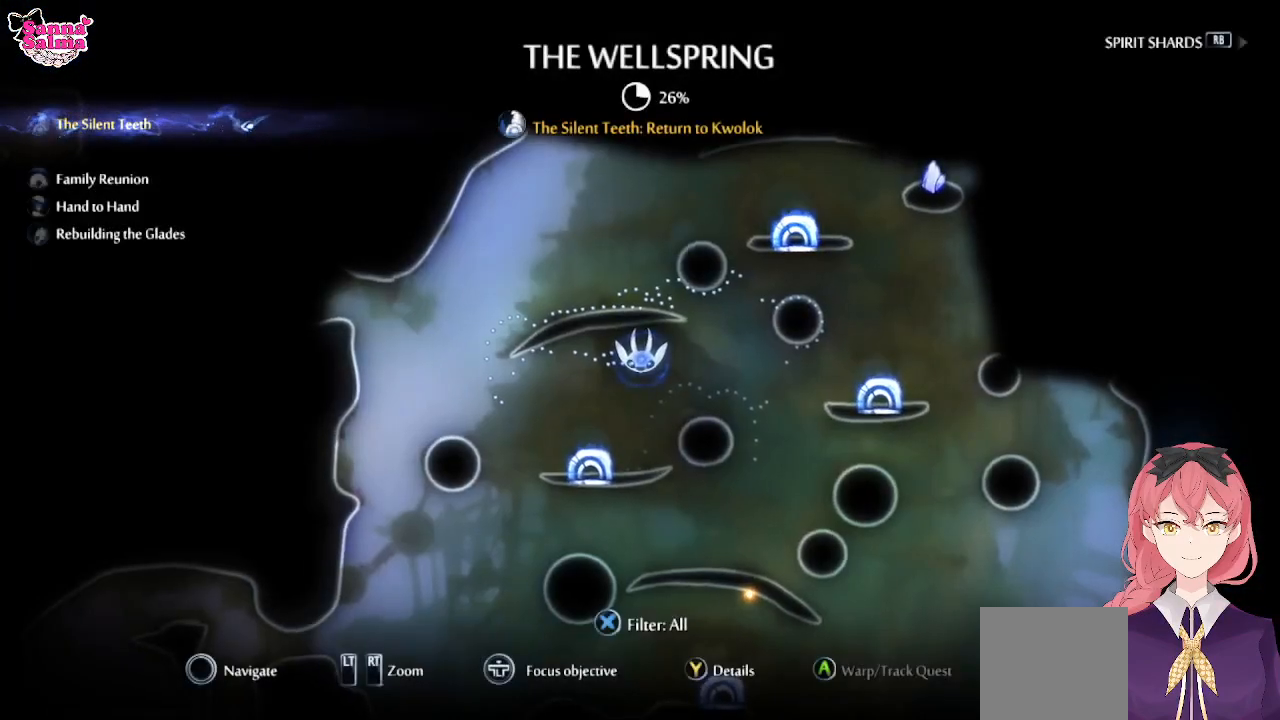
{"buttons": [], "left_stick": "center", "events": []}